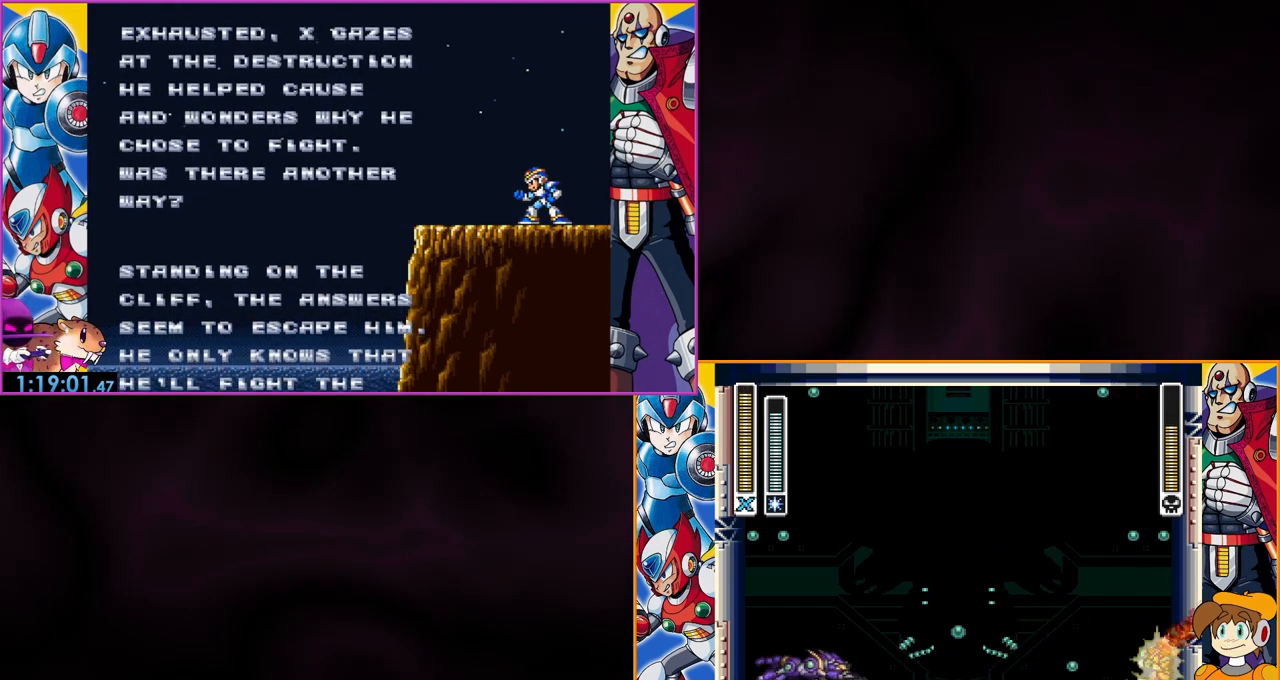
Gameplay with a controller (Nintendo layout); each line is a JSON object with the inputs held at the frame after it. "events" lists button and stick changes between this image and that frame as [ms after this image, input, new state], when the widget could be followed in between. Not read: DPAD_RIGHT L3 R3.
{"buttons": ["Y", "DPAD_LEFT"], "events": [[67, "DPAD_LEFT", "down"], [167, "B", "up"], [500, "Y", "down"]]}
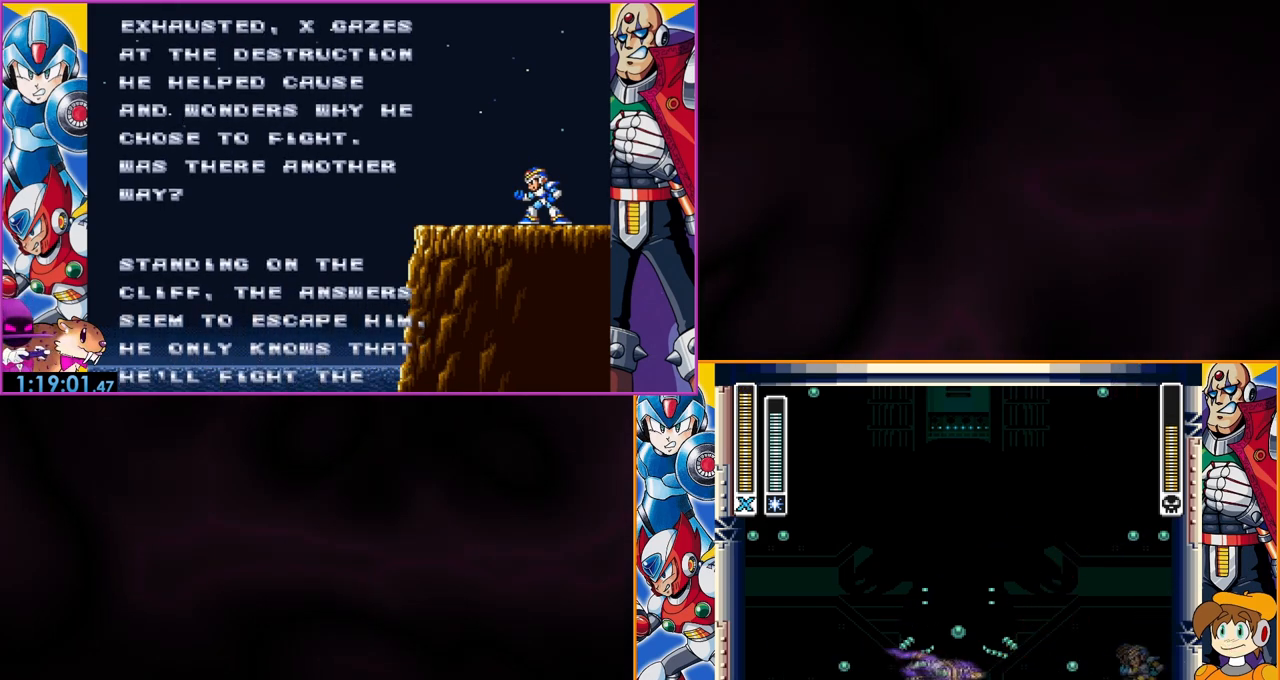
{"buttons": ["DPAD_LEFT"], "events": [[133, "Y", "up"]]}
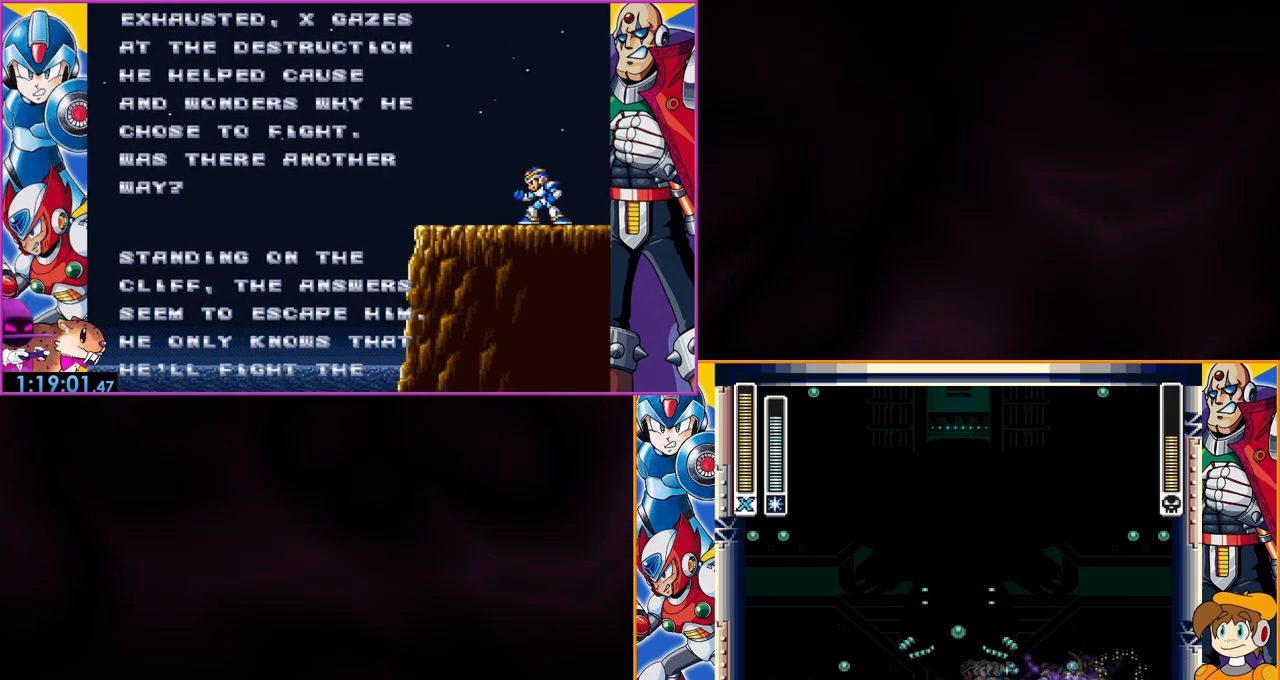
{"buttons": [], "events": [[467, "DPAD_LEFT", "up"]]}
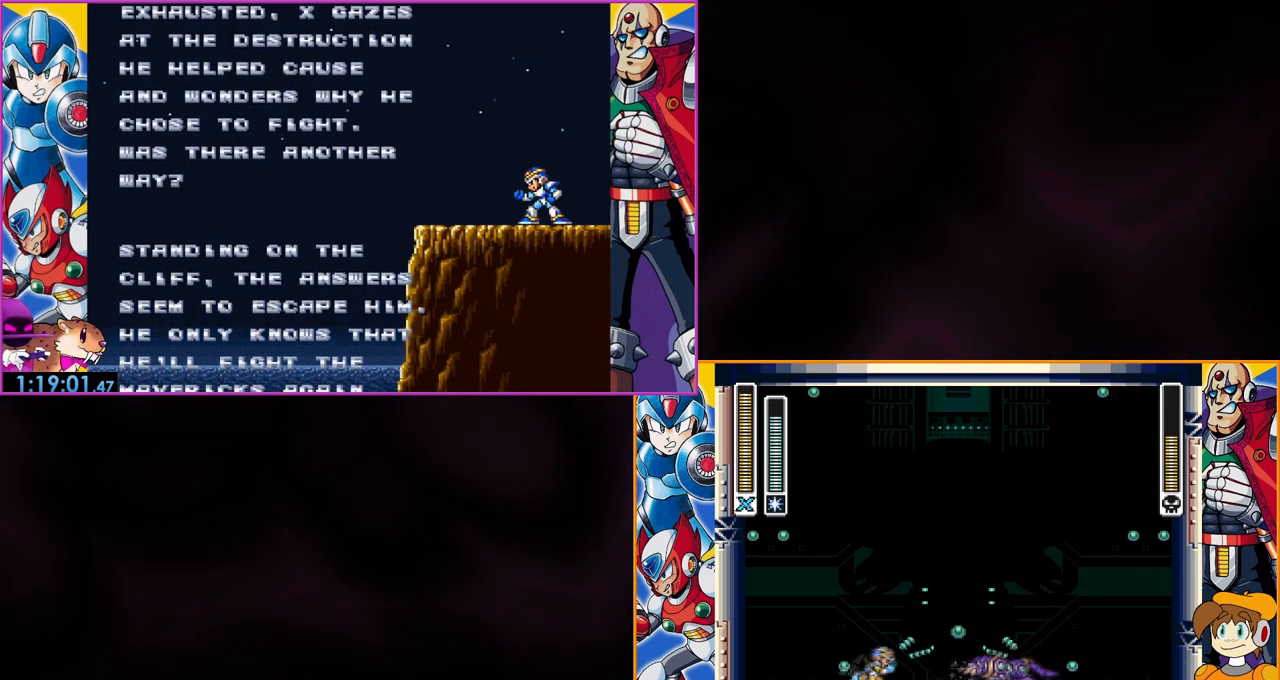
{"buttons": ["B", "DPAD_LEFT"], "events": [[233, "Y", "down"], [333, "B", "down"], [333, "DPAD_LEFT", "down"], [400, "Y", "up"]]}
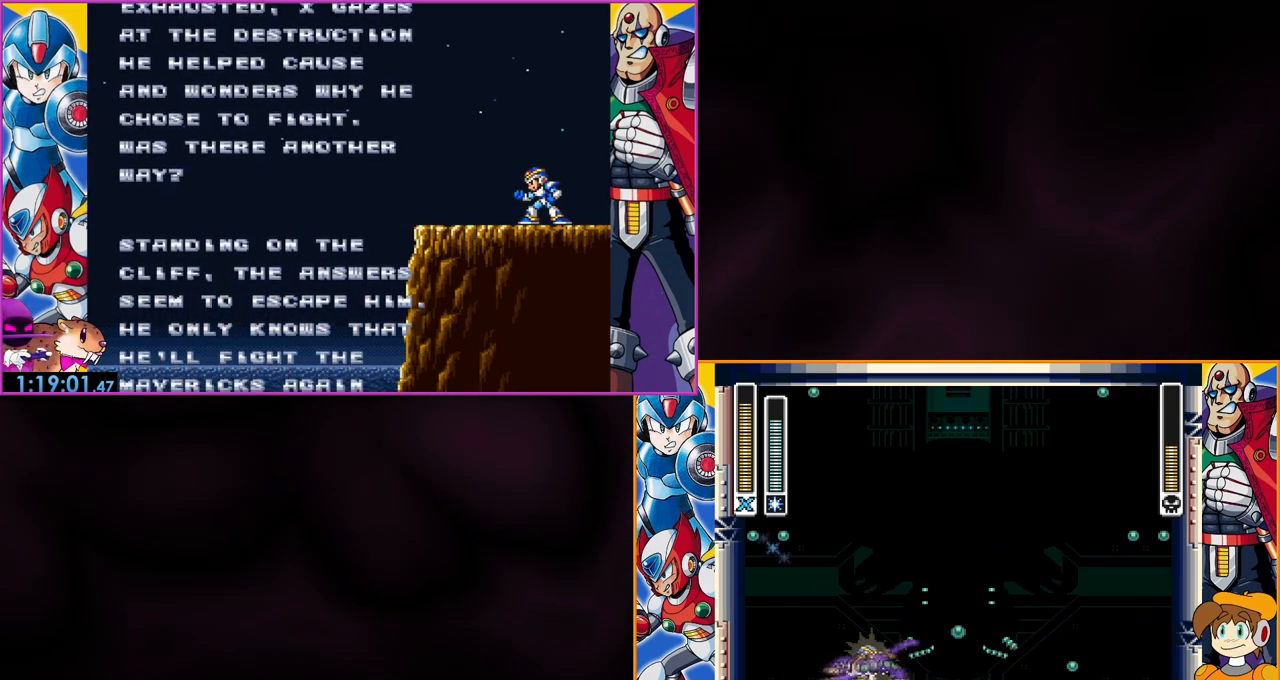
{"buttons": [], "events": [[33, "DPAD_LEFT", "up"], [267, "B", "up"]]}
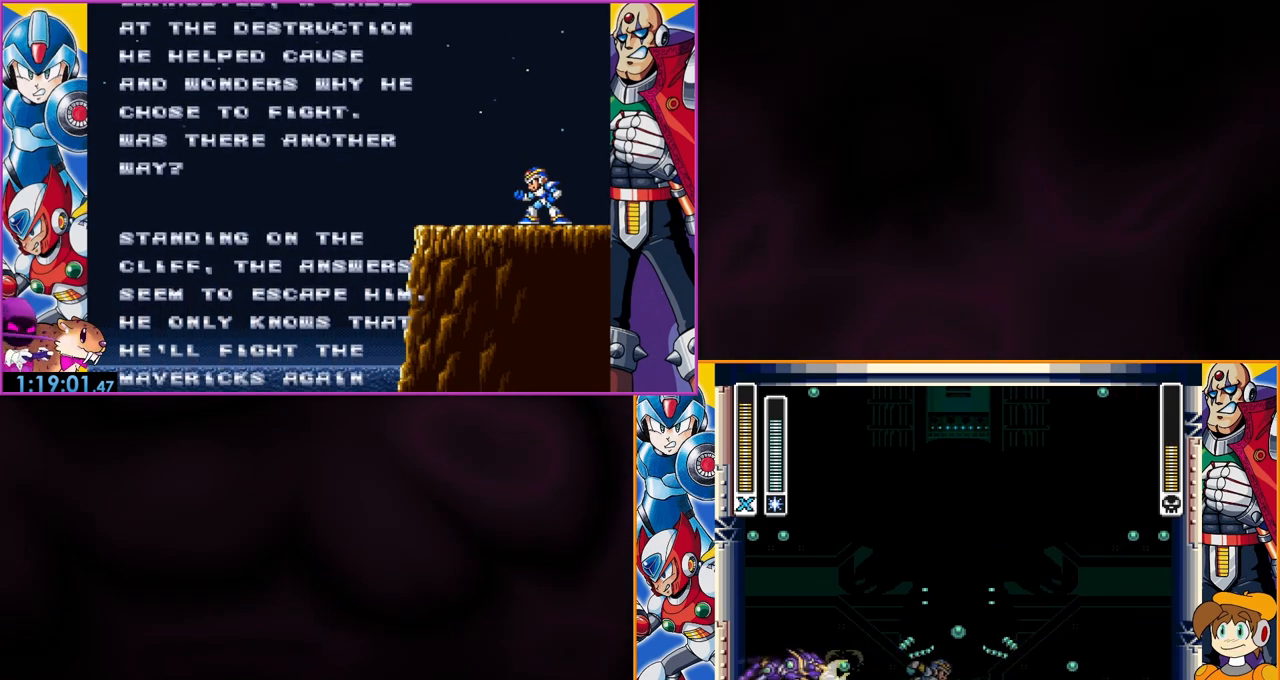
{"buttons": ["B", "DPAD_LEFT"], "events": [[200, "DPAD_LEFT", "down"], [300, "Y", "down"], [333, "DPAD_LEFT", "up"], [433, "B", "down"], [433, "Y", "up"], [467, "DPAD_LEFT", "down"]]}
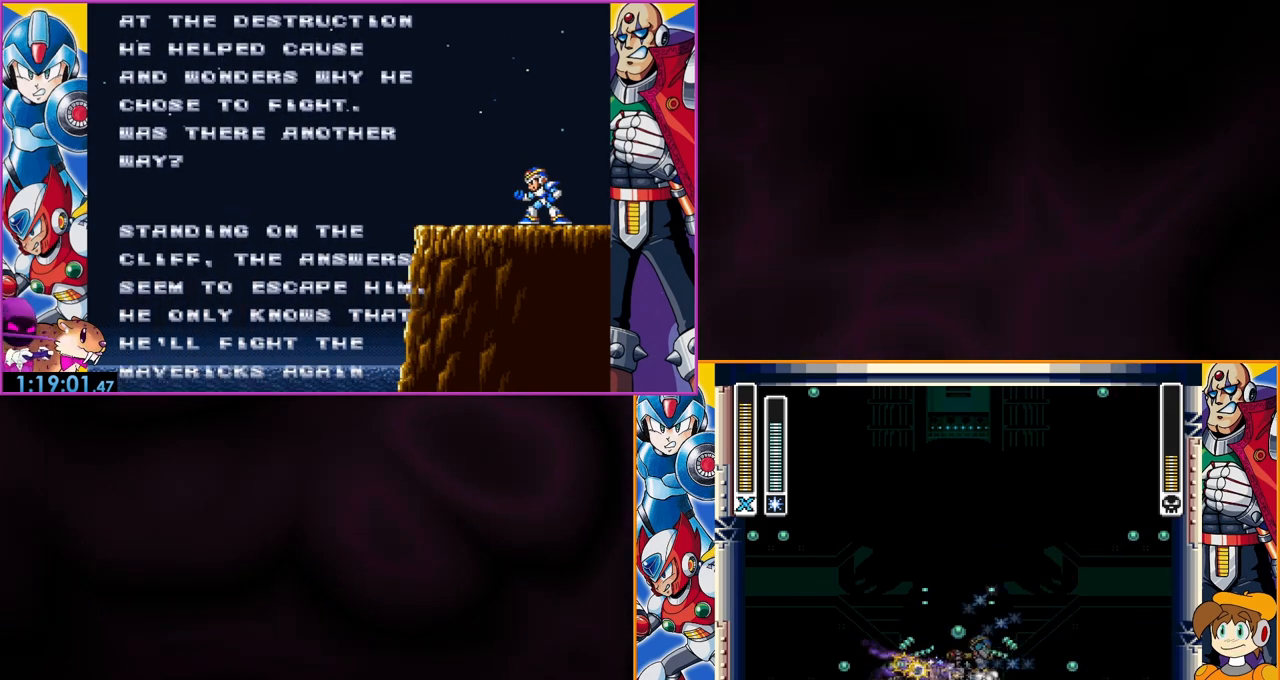
{"buttons": ["DPAD_LEFT"], "events": [[367, "B", "up"]]}
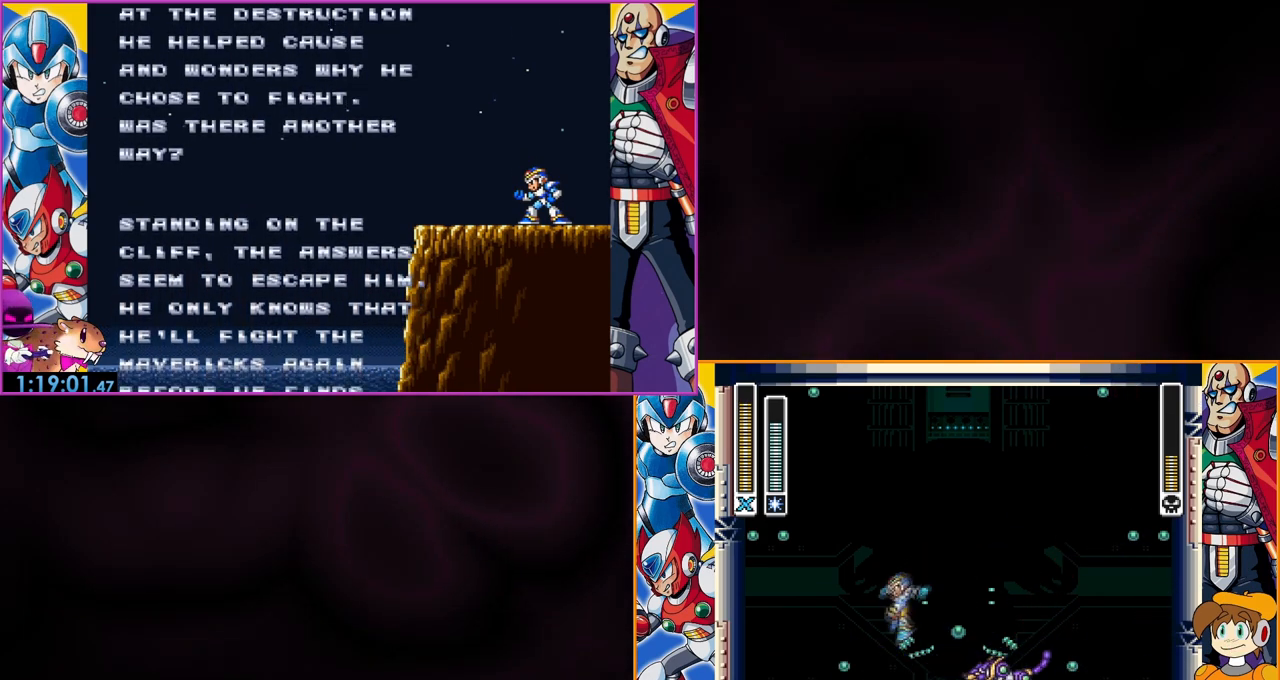
{"buttons": ["DPAD_LEFT"], "events": [[233, "DPAD_LEFT", "up"], [267, "Y", "down"], [400, "Y", "up"], [467, "DPAD_LEFT", "down"]]}
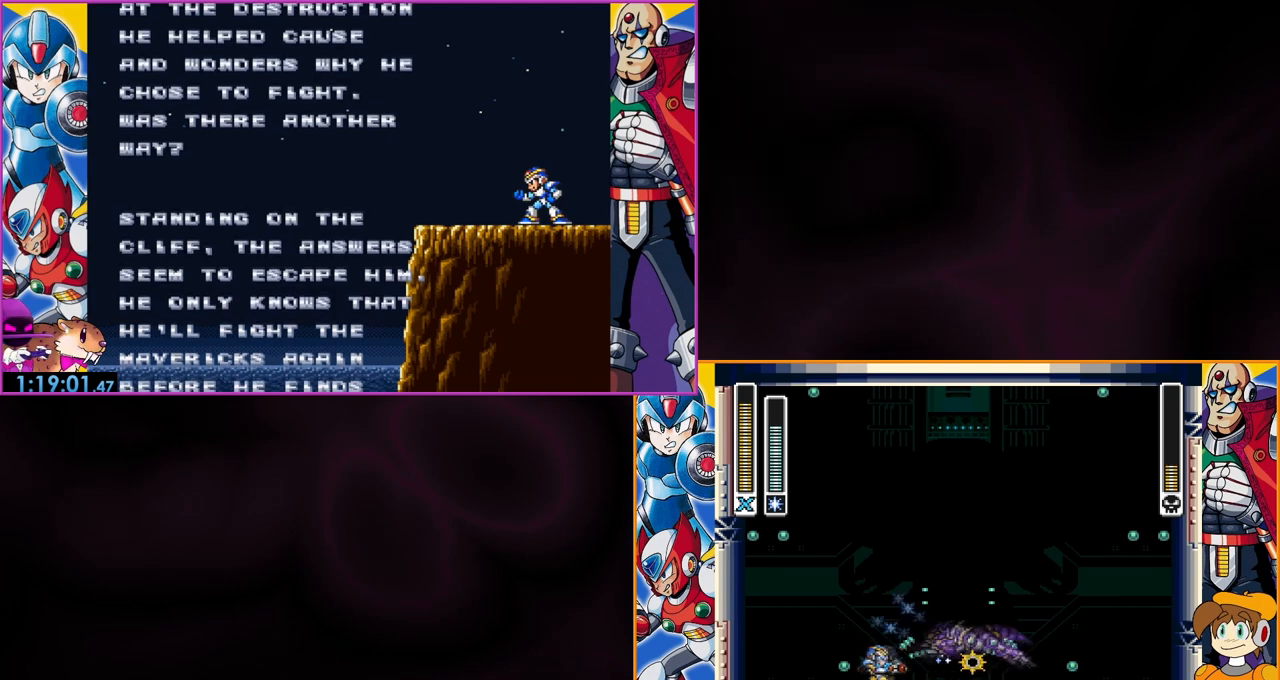
{"buttons": [], "events": [[333, "DPAD_LEFT", "up"]]}
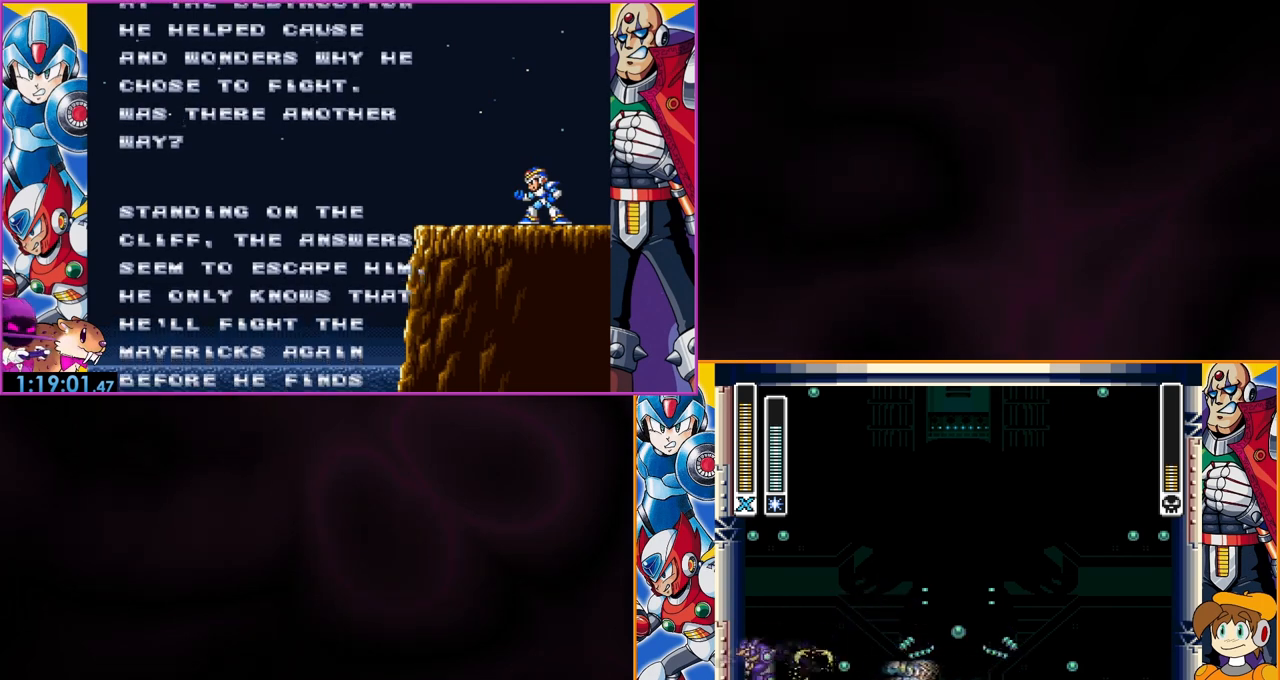
{"buttons": ["Y", "DPAD_LEFT"], "events": [[433, "DPAD_LEFT", "down"], [467, "Y", "down"]]}
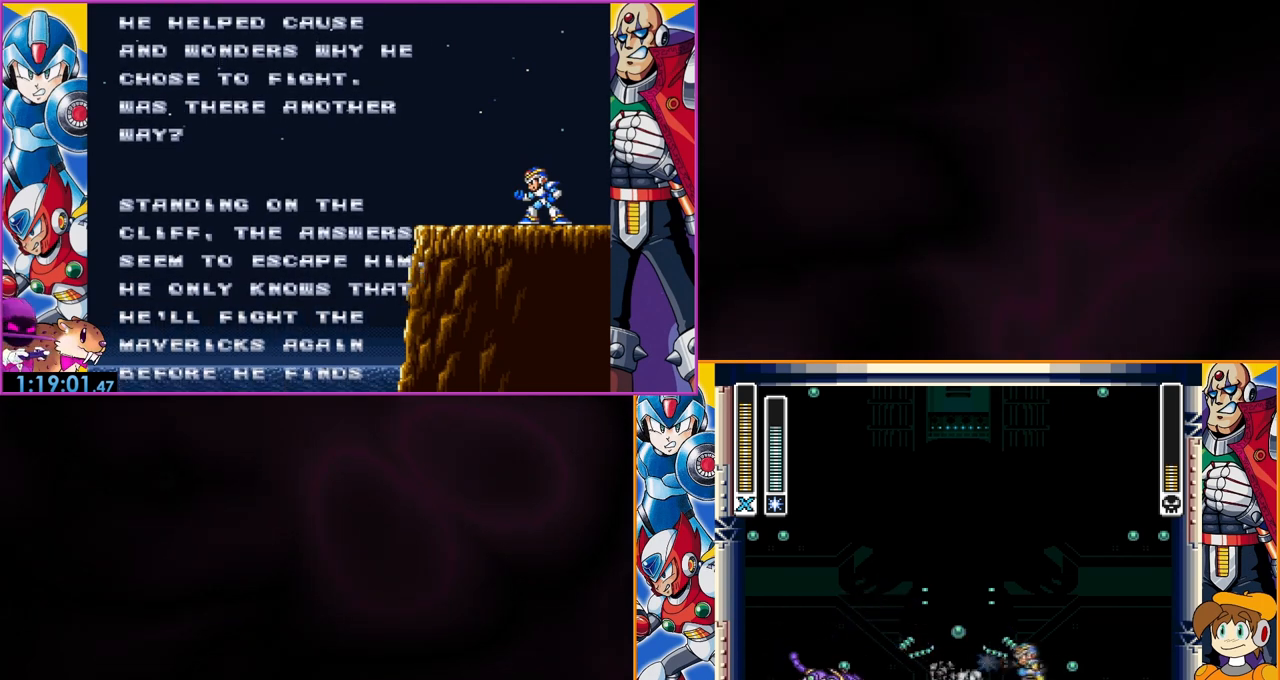
{"buttons": [], "events": [[67, "DPAD_LEFT", "up"], [133, "Y", "up"]]}
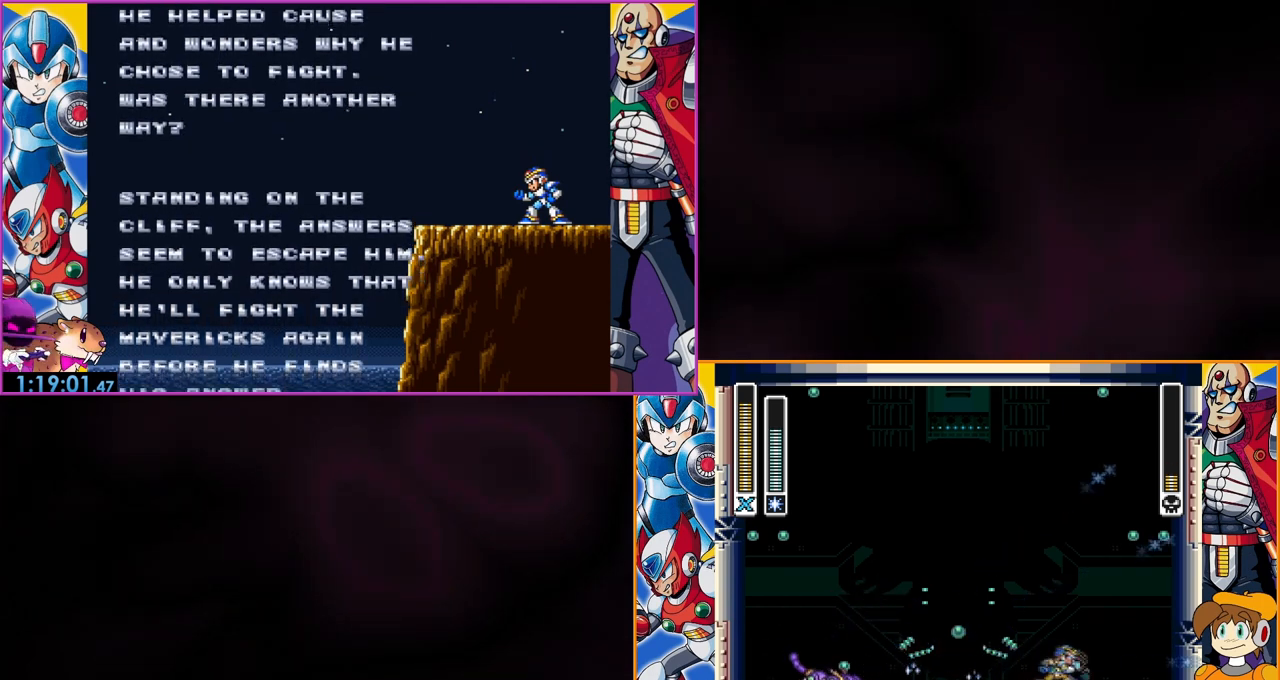
{"buttons": ["B"], "events": [[33, "B", "down"], [400, "B", "up"], [433, "B", "down"]]}
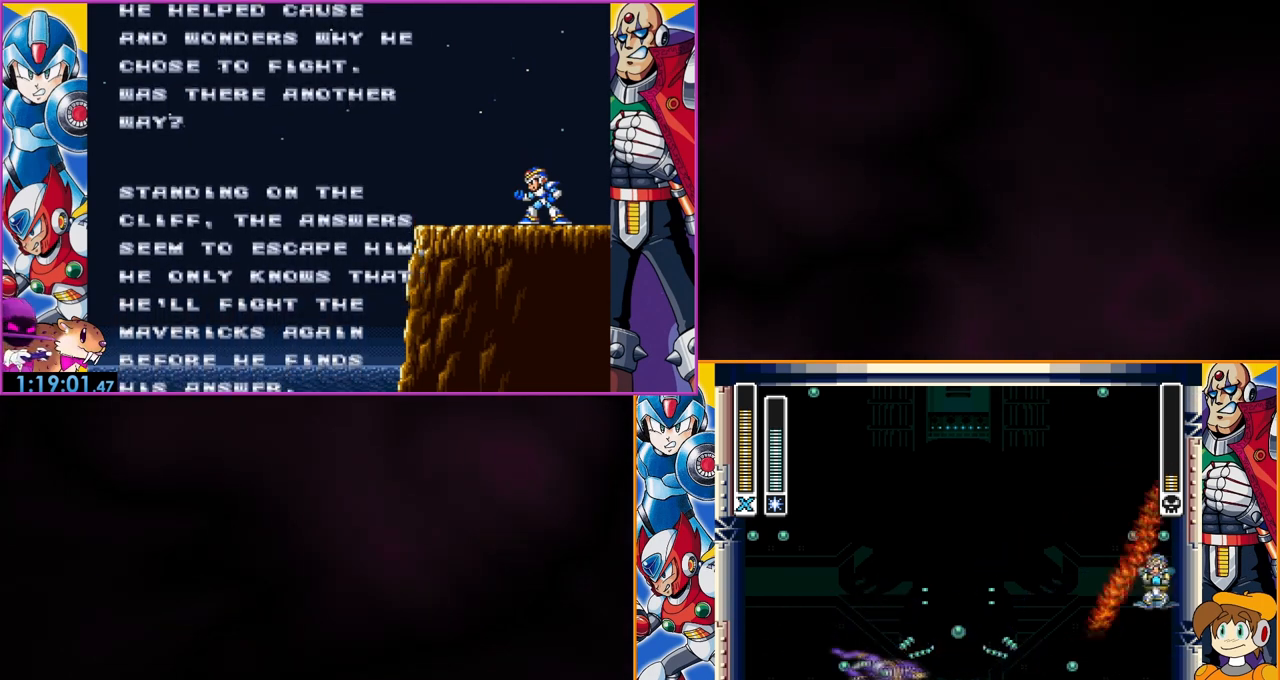
{"buttons": ["DPAD_LEFT"], "events": [[100, "B", "up"], [333, "DPAD_LEFT", "down"]]}
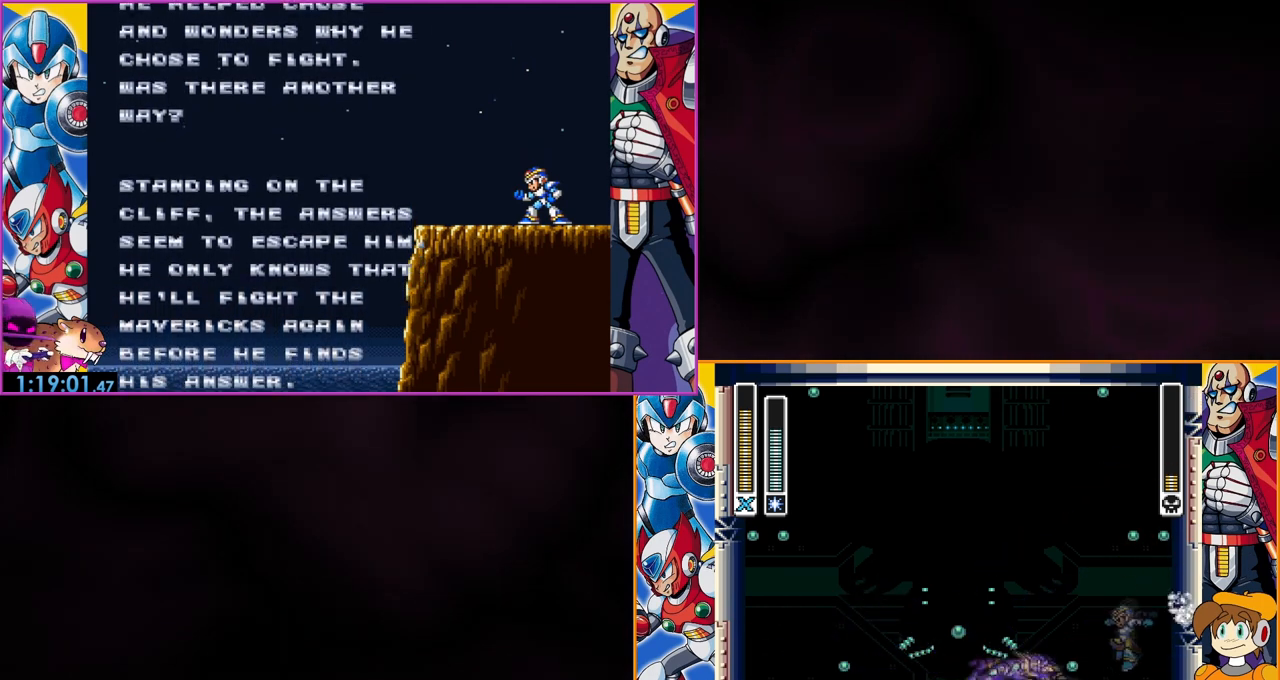
{"buttons": ["DPAD_LEFT"], "events": [[33, "Y", "down"], [233, "Y", "up"]]}
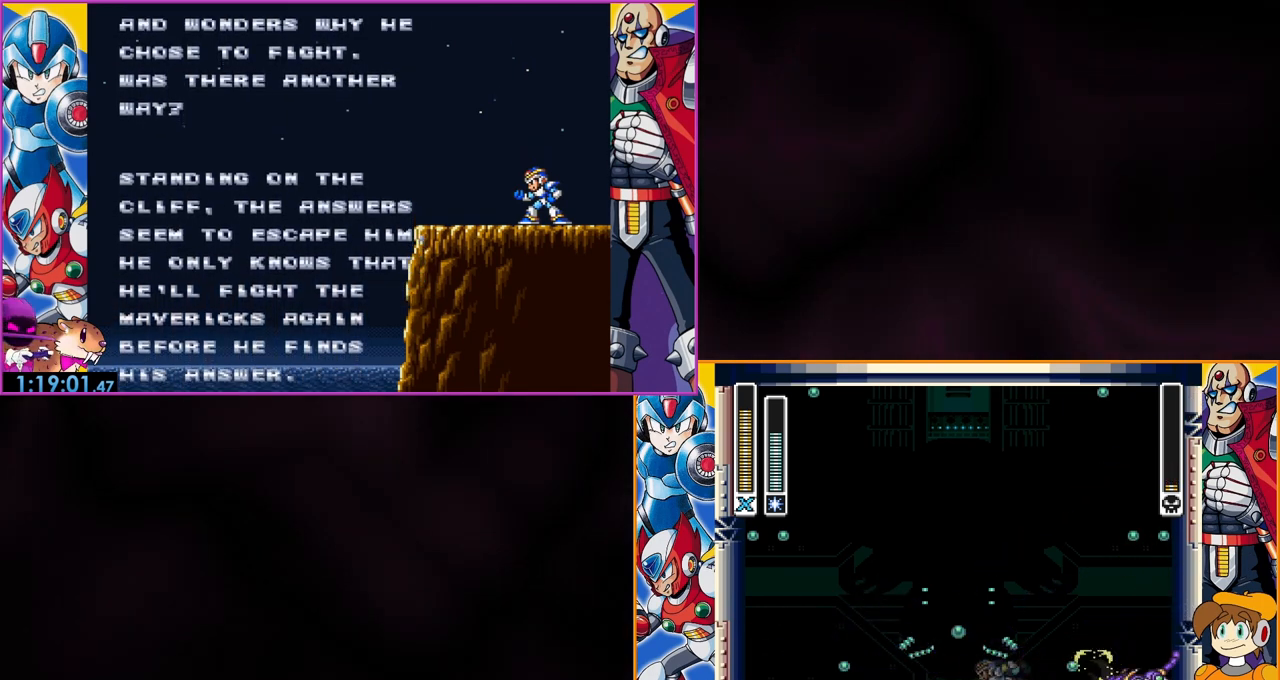
{"buttons": ["Y"], "events": [[333, "DPAD_LEFT", "up"], [433, "Y", "down"]]}
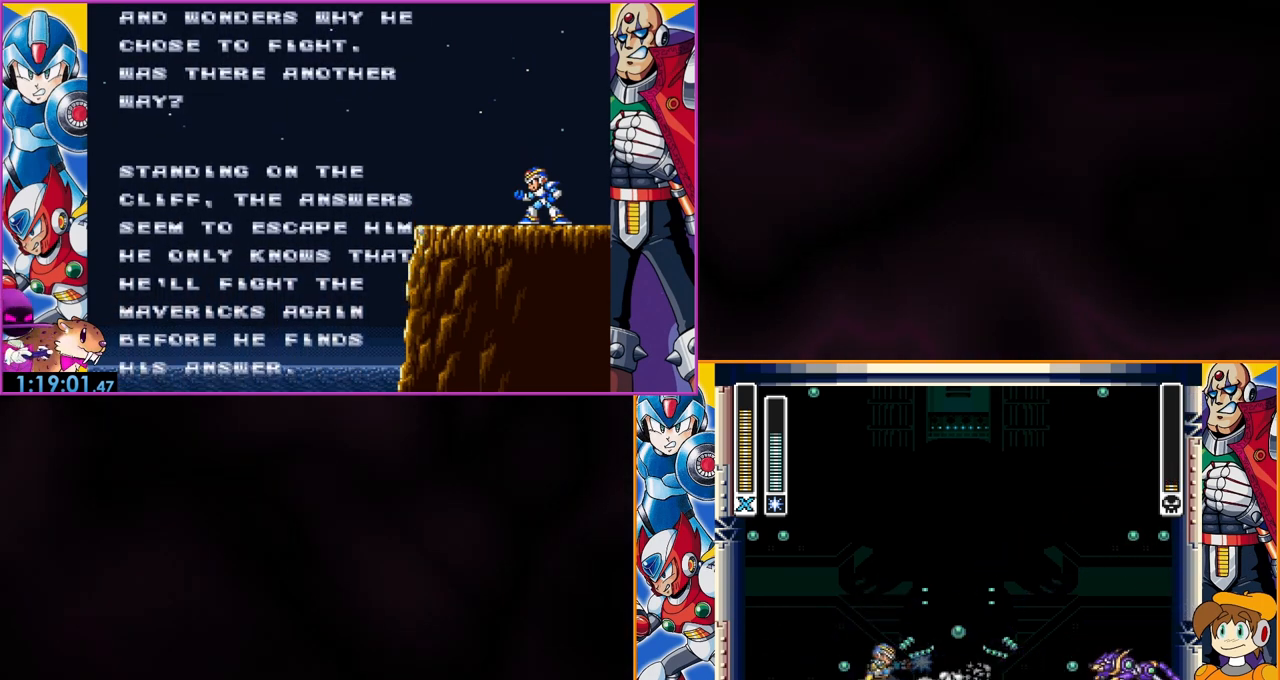
{"buttons": ["B", "DPAD_LEFT"], "events": [[133, "Y", "up"], [167, "DPAD_LEFT", "down"], [233, "B", "down"]]}
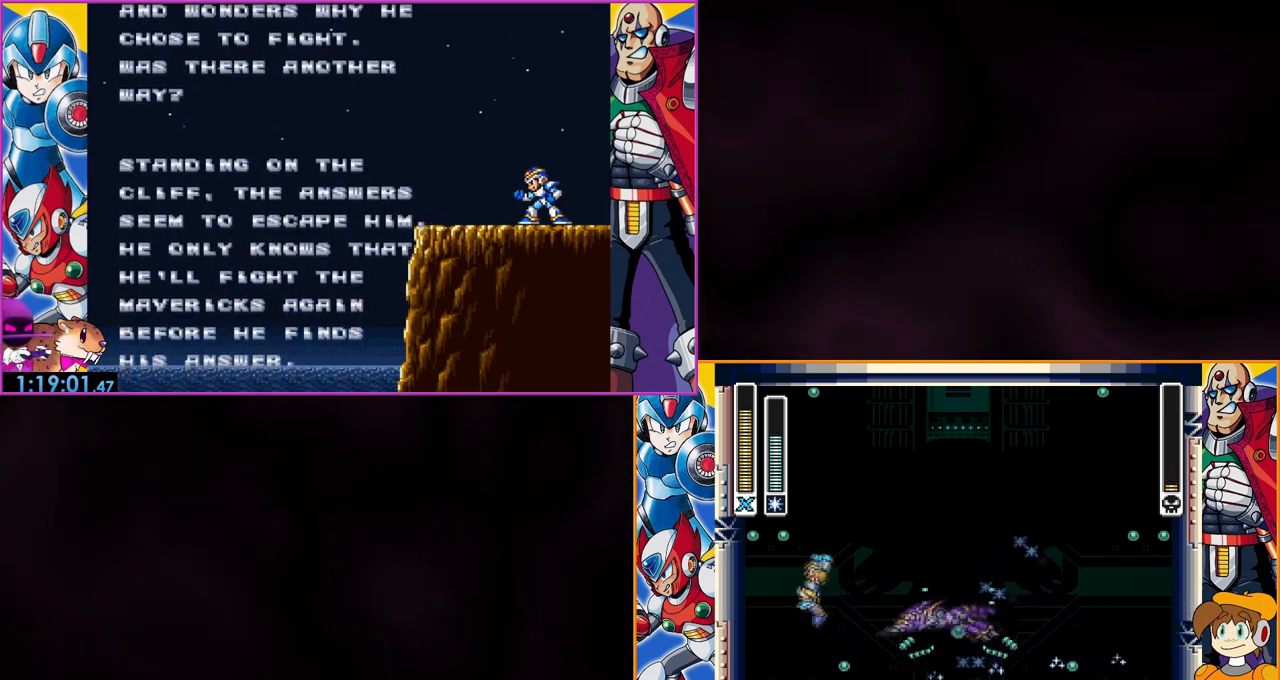
{"buttons": [], "events": [[167, "B", "up"], [500, "DPAD_LEFT", "up"]]}
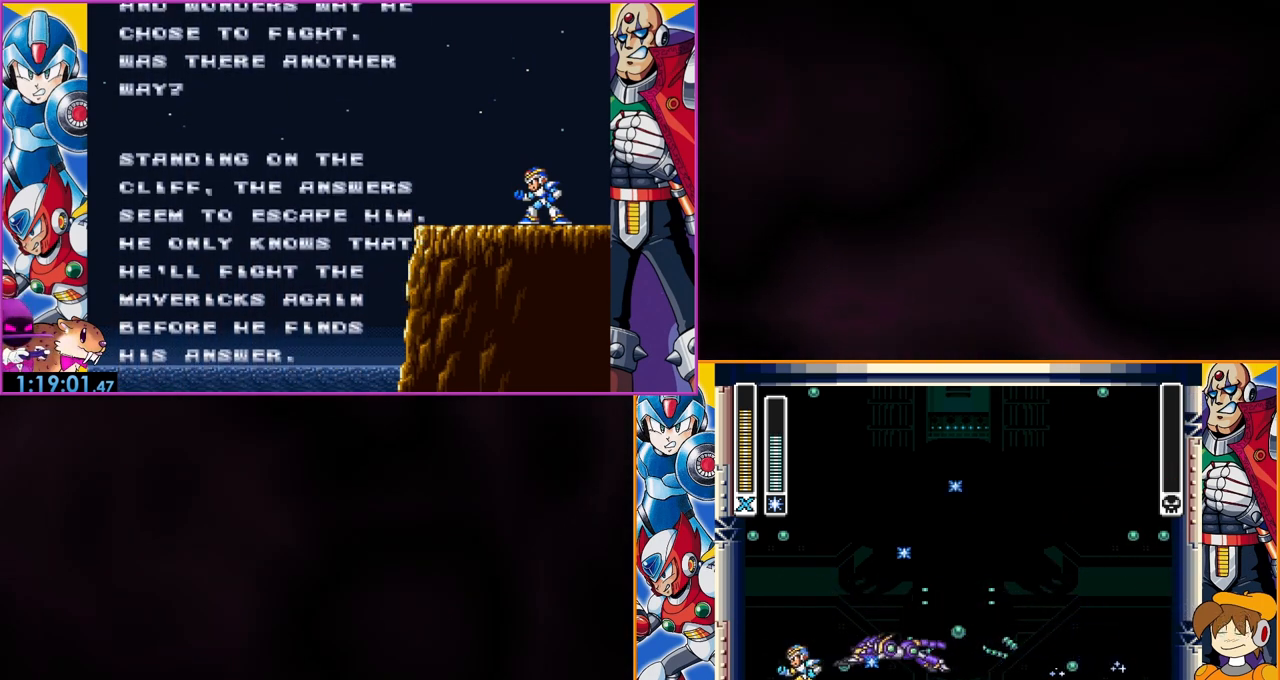
{"buttons": [], "events": []}
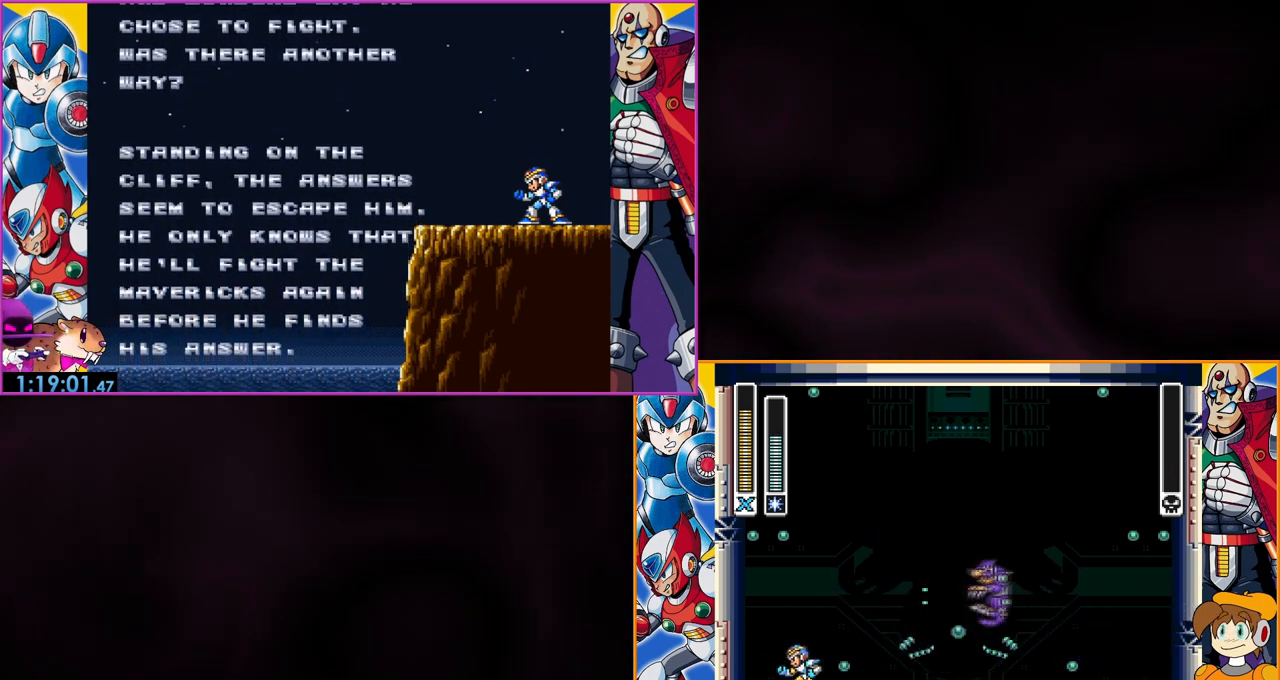
{"buttons": [], "events": []}
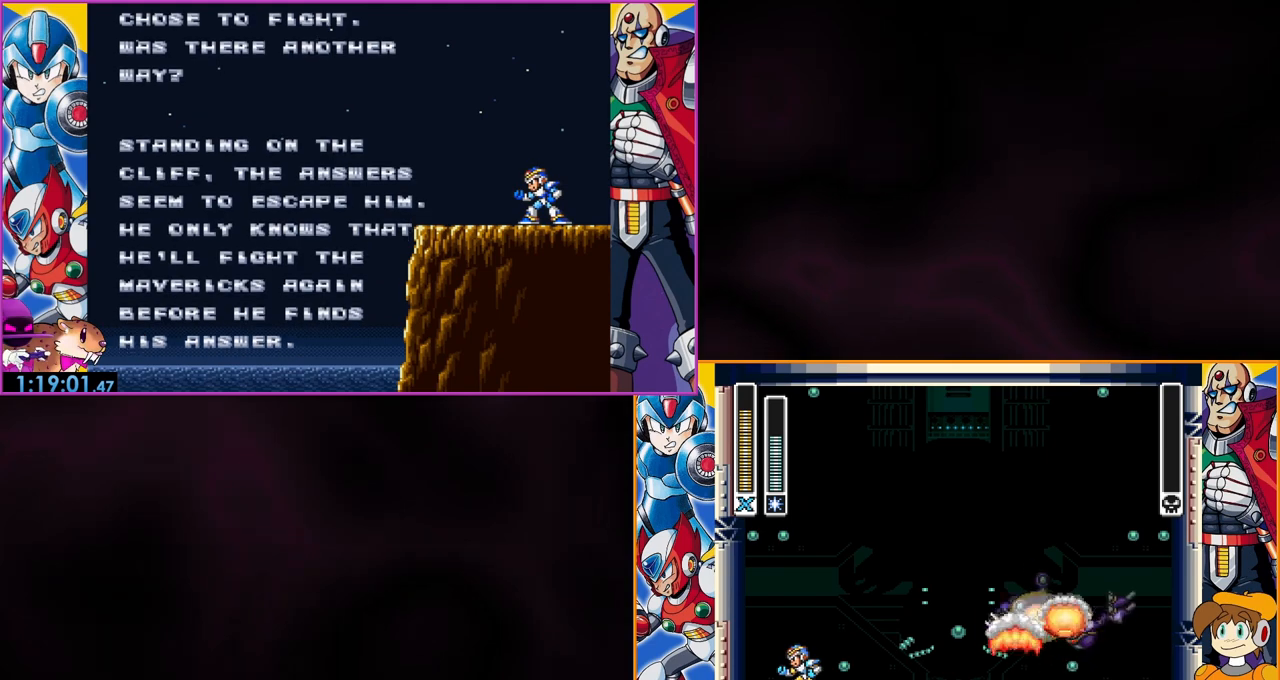
{"buttons": [], "events": [[300, "START", "down"], [467, "START", "up"]]}
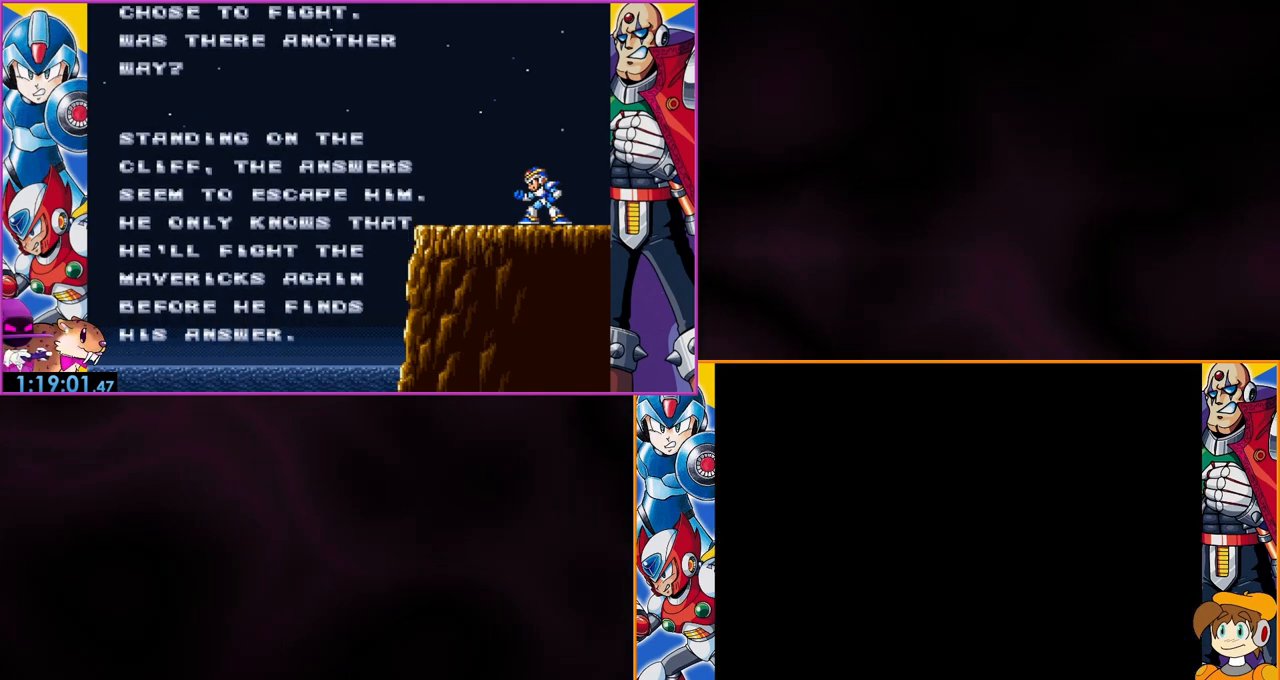
{"buttons": [], "events": []}
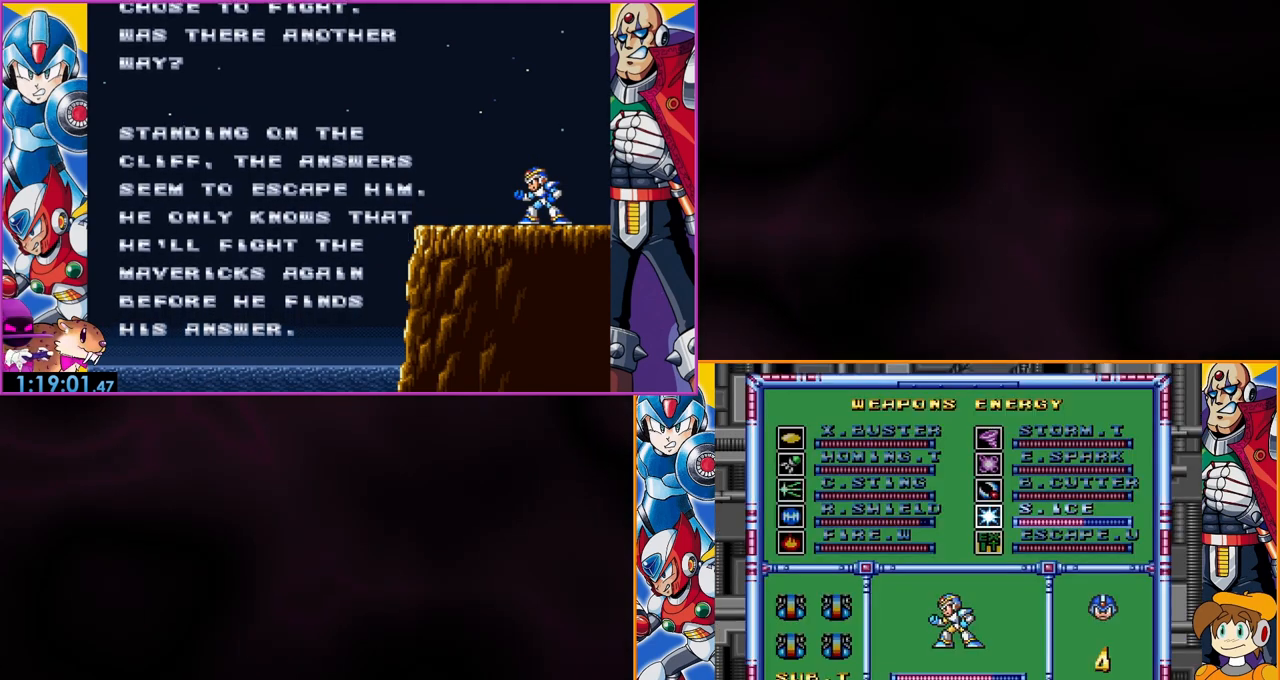
{"buttons": [], "events": []}
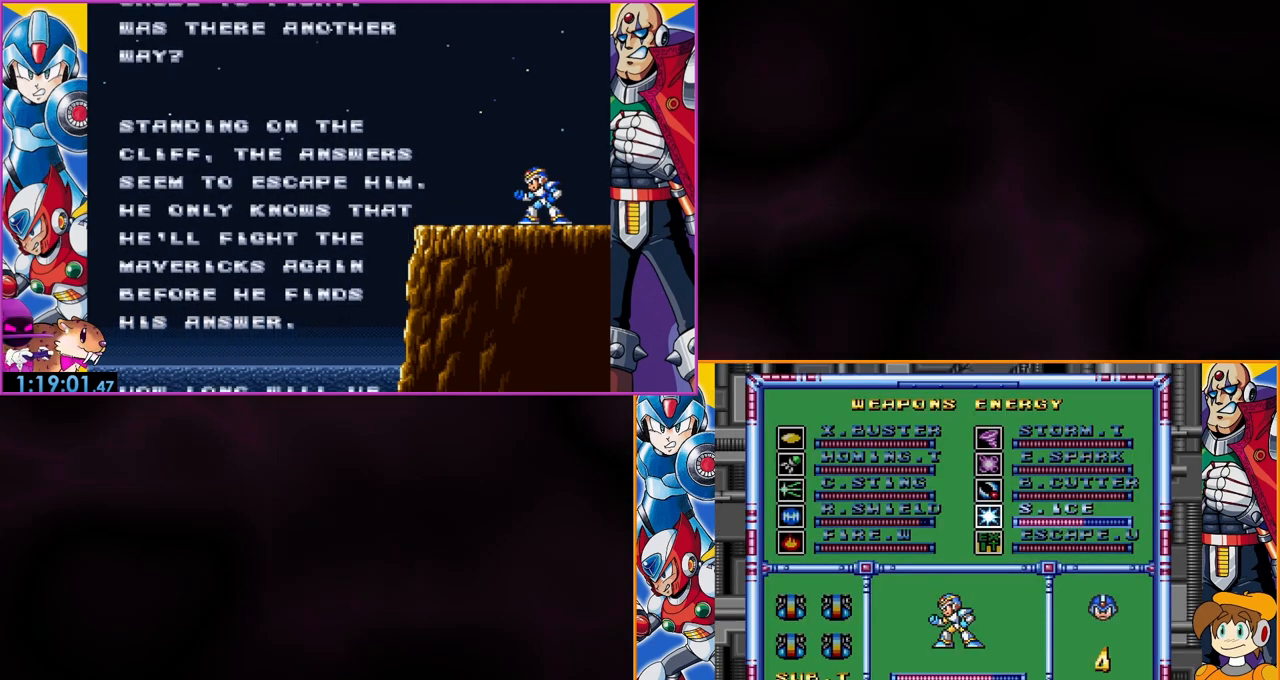
{"buttons": [], "events": []}
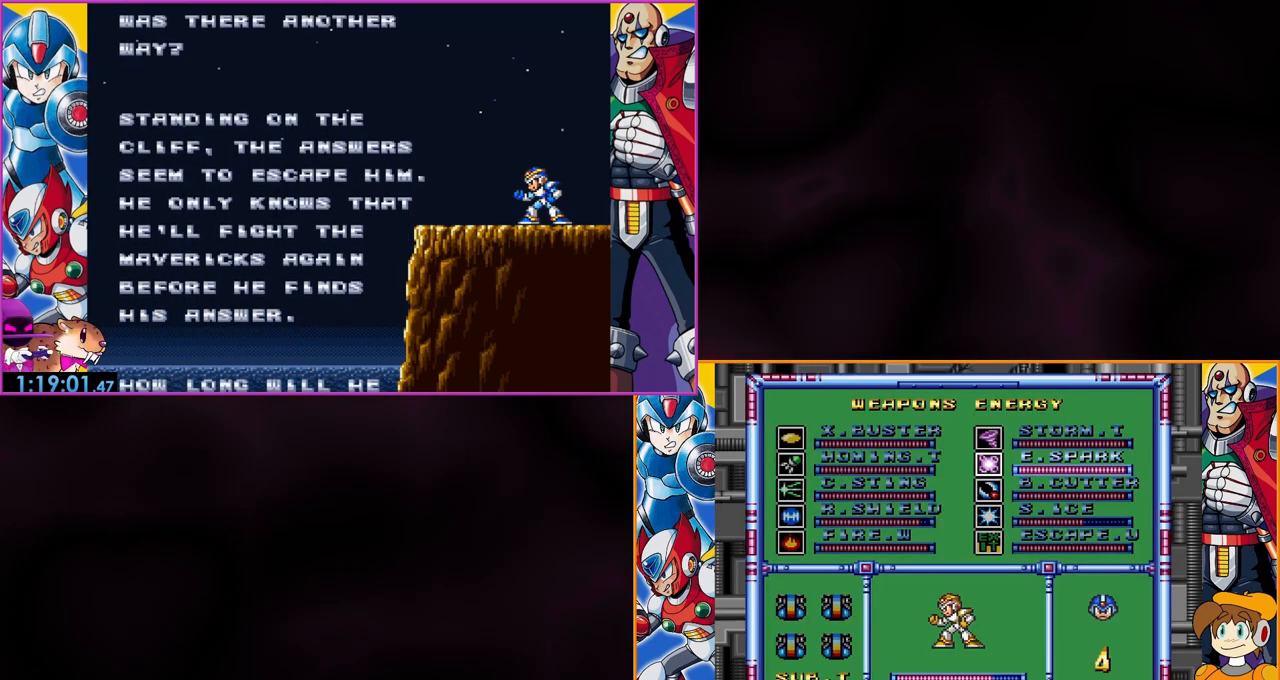
{"buttons": [], "events": [[300, "B", "down"], [433, "B", "up"]]}
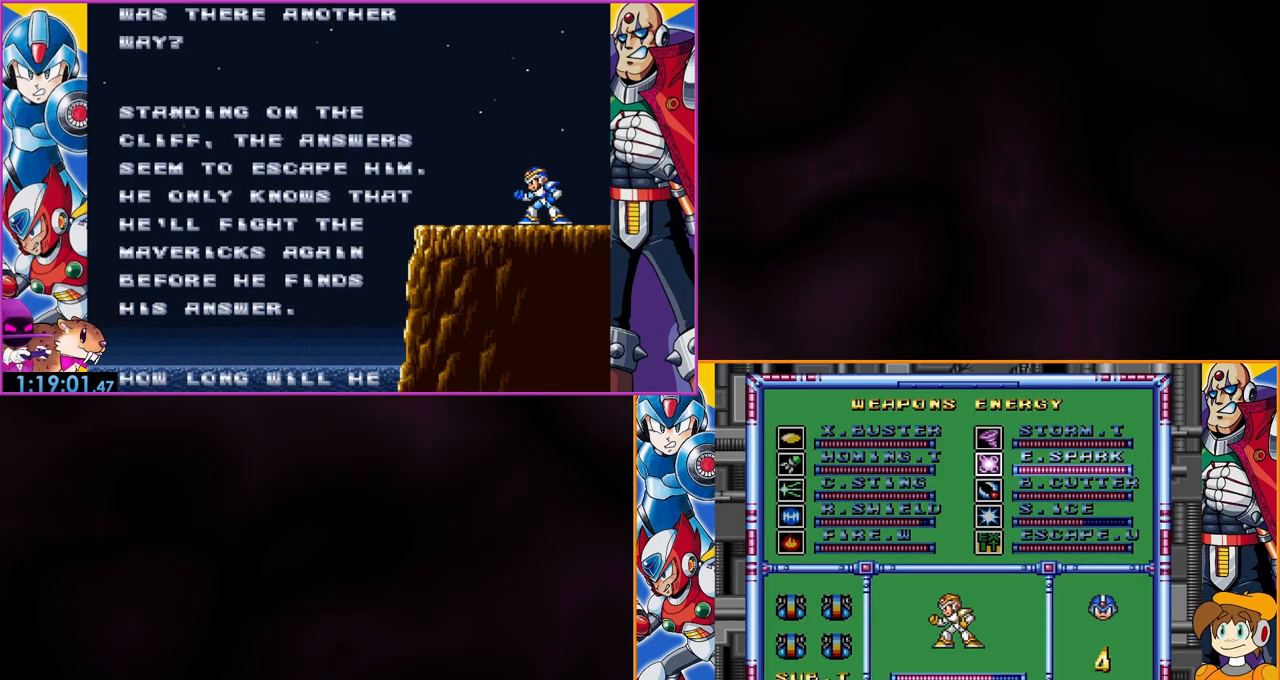
{"buttons": [], "events": [[200, "START", "down"], [367, "START", "up"]]}